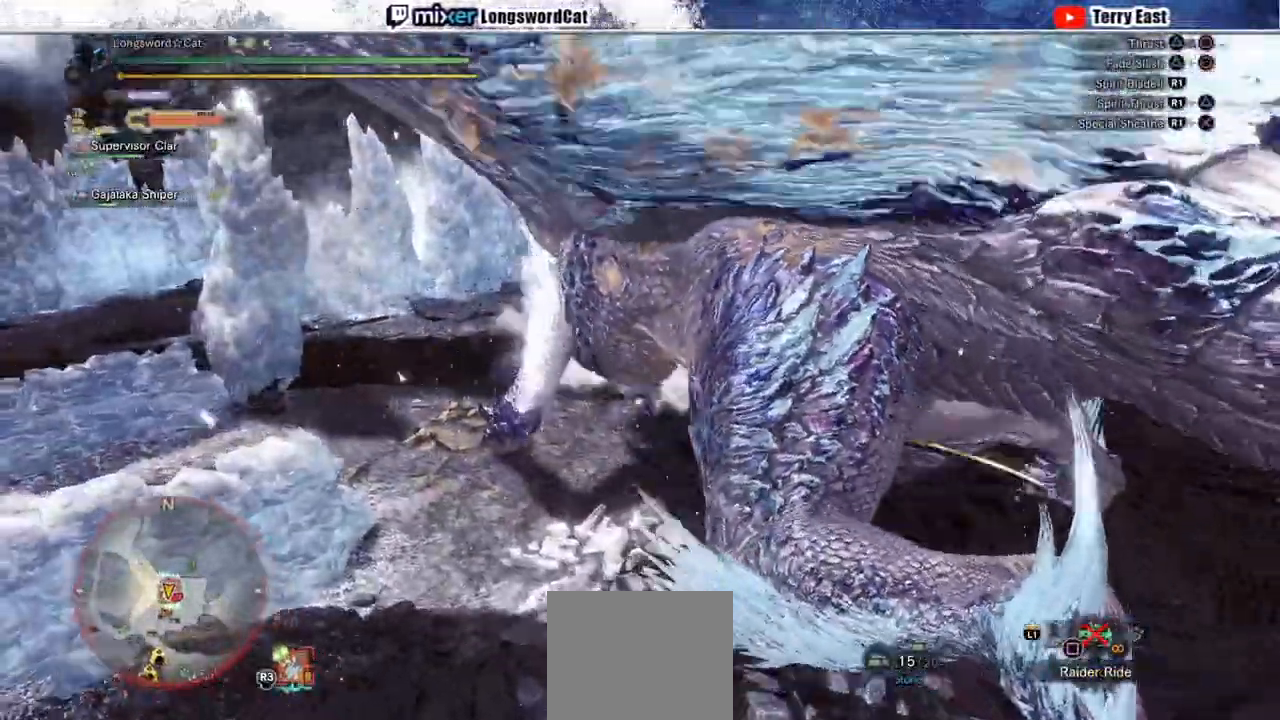
Gameplay with a controller (PlayStation layout); each line is a JSON object with the inputs held at the frame after it (dt_ms = milliseconds from this image to that frame). "events" lists button and stick changes between this image and that frame as [ms after this image, input, new state], when the widget could be followed in between. Not read: L3 R3.
{"dt_ms": 500, "buttons": ["CIRCLE", "TRIANGLE"], "left_stick": "center", "right_stick": "center", "events": [[67, "CIRCLE", "down"], [67, "TRIANGLE", "down"], [200, "CIRCLE", "up"], [200, "TRIANGLE", "up"], [300, "CIRCLE", "down"], [300, "TRIANGLE", "down"], [400, "CIRCLE", "up"], [400, "TRIANGLE", "up"], [500, "CIRCLE", "down"], [500, "TRIANGLE", "down"]]}
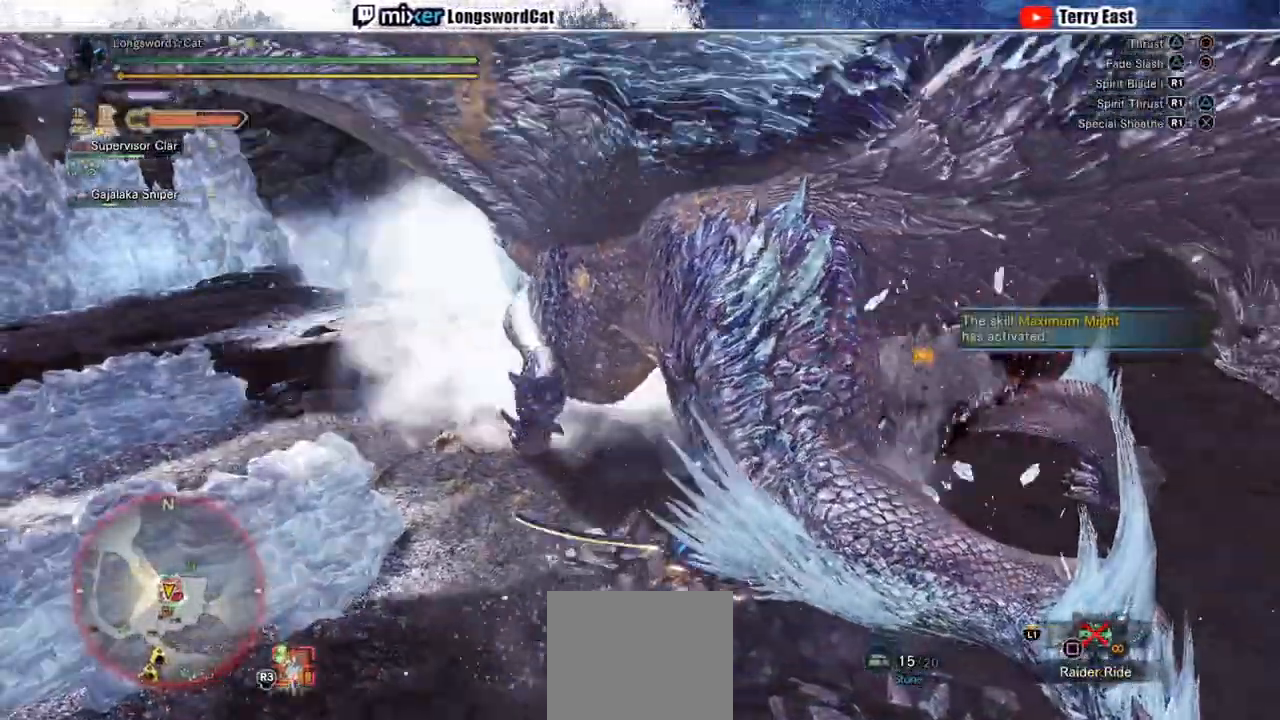
{"dt_ms": 500, "buttons": [], "left_stick": "center", "right_stick": "center", "events": [[67, "CIRCLE", "up"], [67, "TRIANGLE", "up"]]}
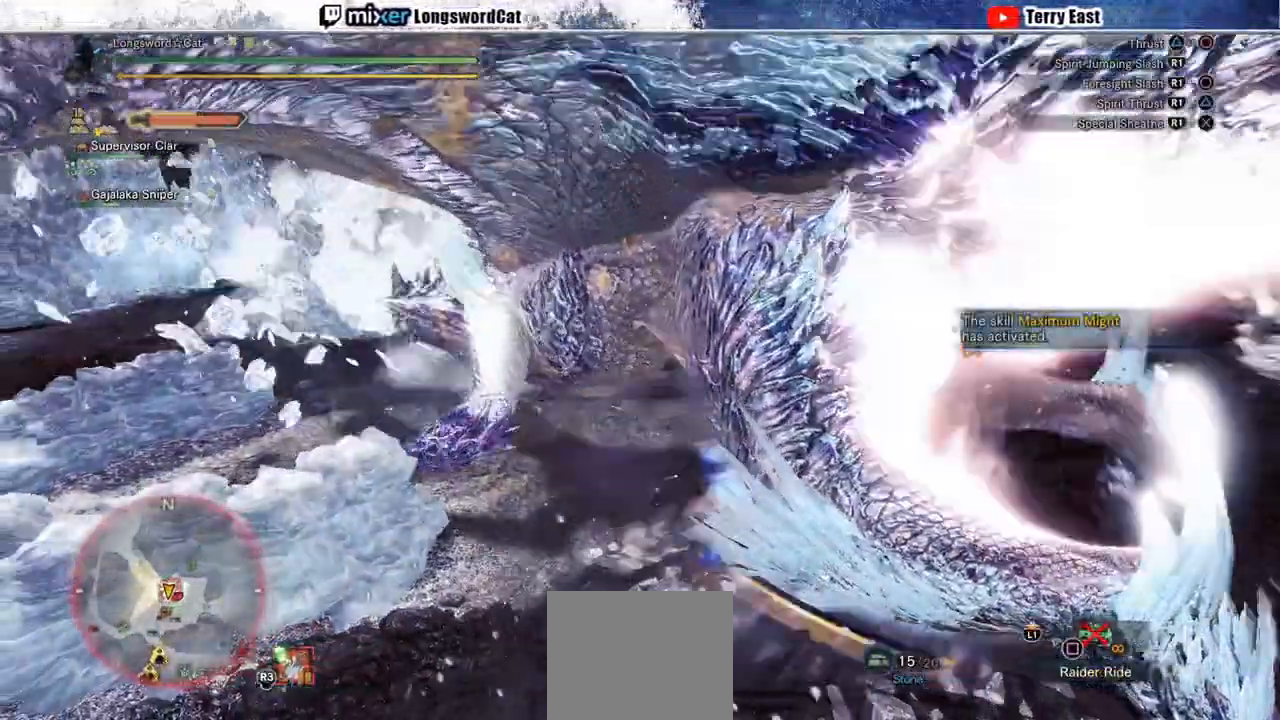
{"dt_ms": 500, "buttons": ["R1"], "left_stick": "center", "right_stick": "center", "events": [[50, "R1", "down"], [117, "DPAD_LEFT", "down"], [117, "R1", "up"], [283, "DPAD_LEFT", "up"], [467, "R1", "down"]]}
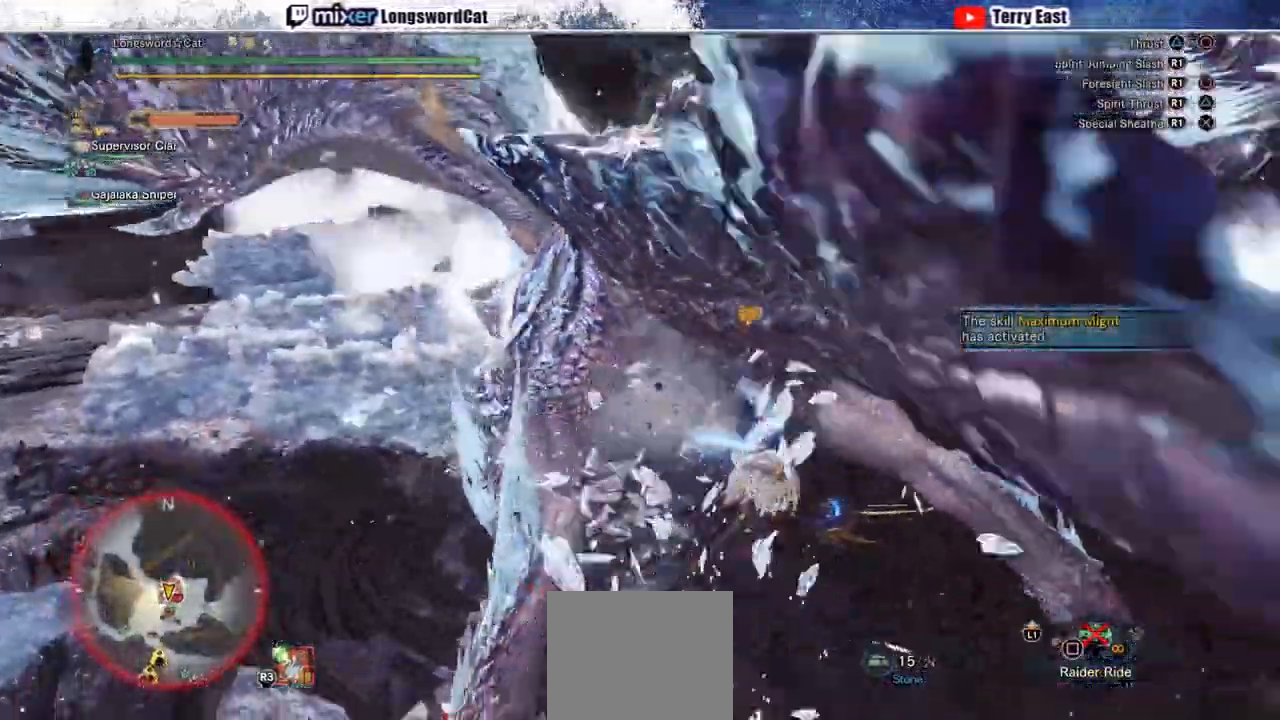
{"dt_ms": 500, "buttons": ["R1"], "left_stick": "center", "right_stick": "center", "events": [[33, "R1", "up"], [133, "DPAD_UP", "down"], [133, "R1", "down"], [267, "DPAD_UP", "up"]]}
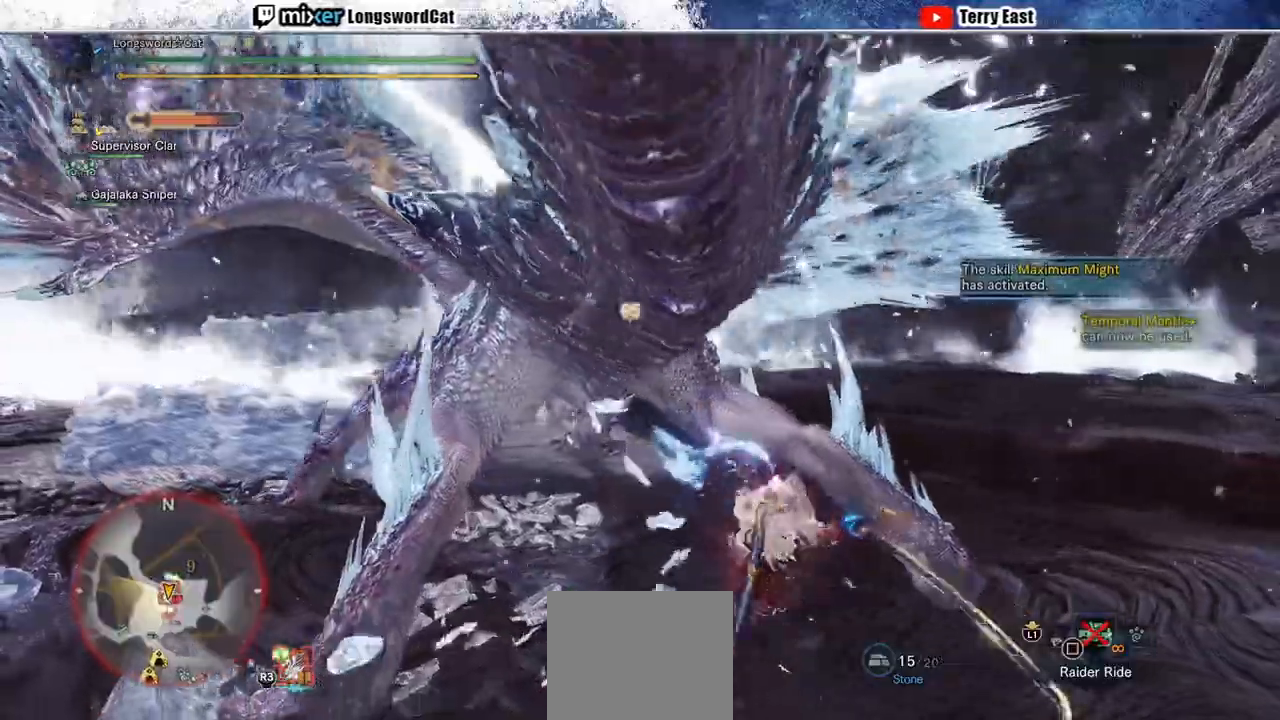
{"dt_ms": 500, "buttons": [], "left_stick": "up-right", "right_stick": "center", "events": [[17, "R1", "up"], [83, "R1", "down"], [83, "left_stick", "up-right"], [150, "R1", "up"], [233, "R1", "down"], [317, "R1", "up"], [367, "R1", "down"], [450, "R1", "up"]]}
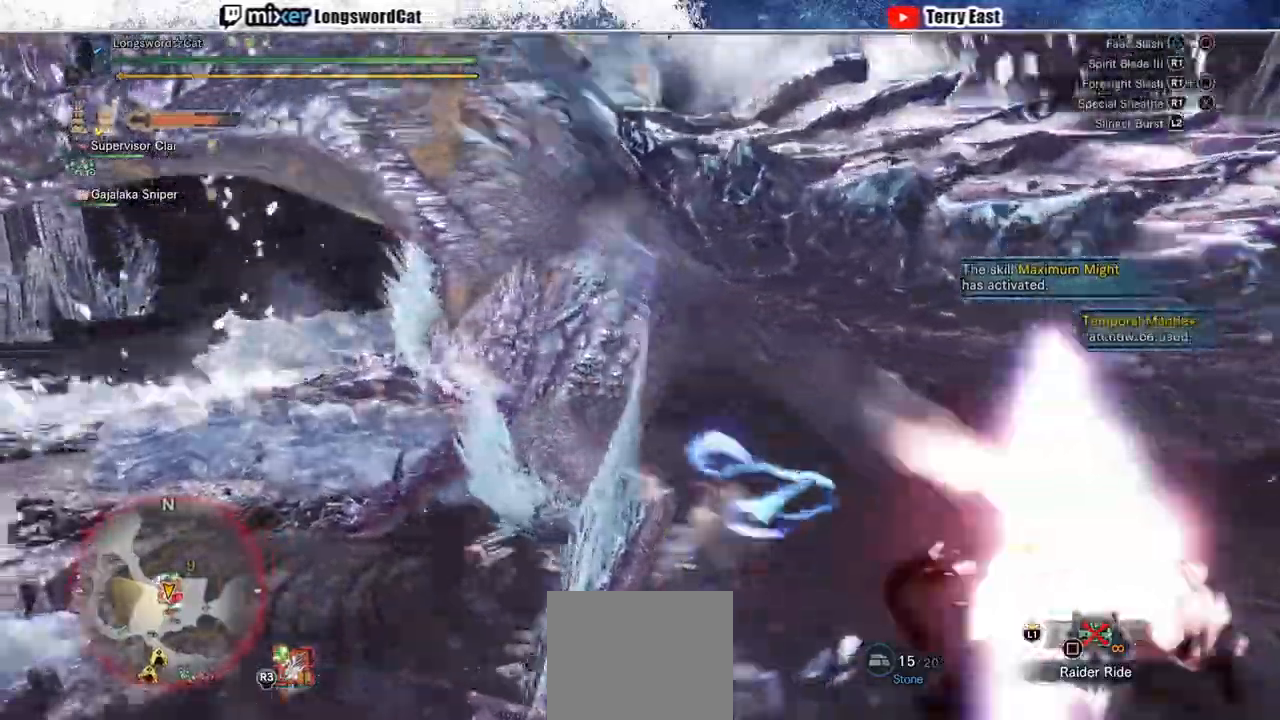
{"dt_ms": 500, "buttons": ["R1"], "left_stick": "center", "right_stick": "center", "events": [[67, "R1", "down"], [117, "R1", "up"], [167, "R1", "down"], [233, "R1", "up"], [300, "R1", "down"], [367, "R1", "up"], [433, "R1", "down"], [433, "left_stick", "center"]]}
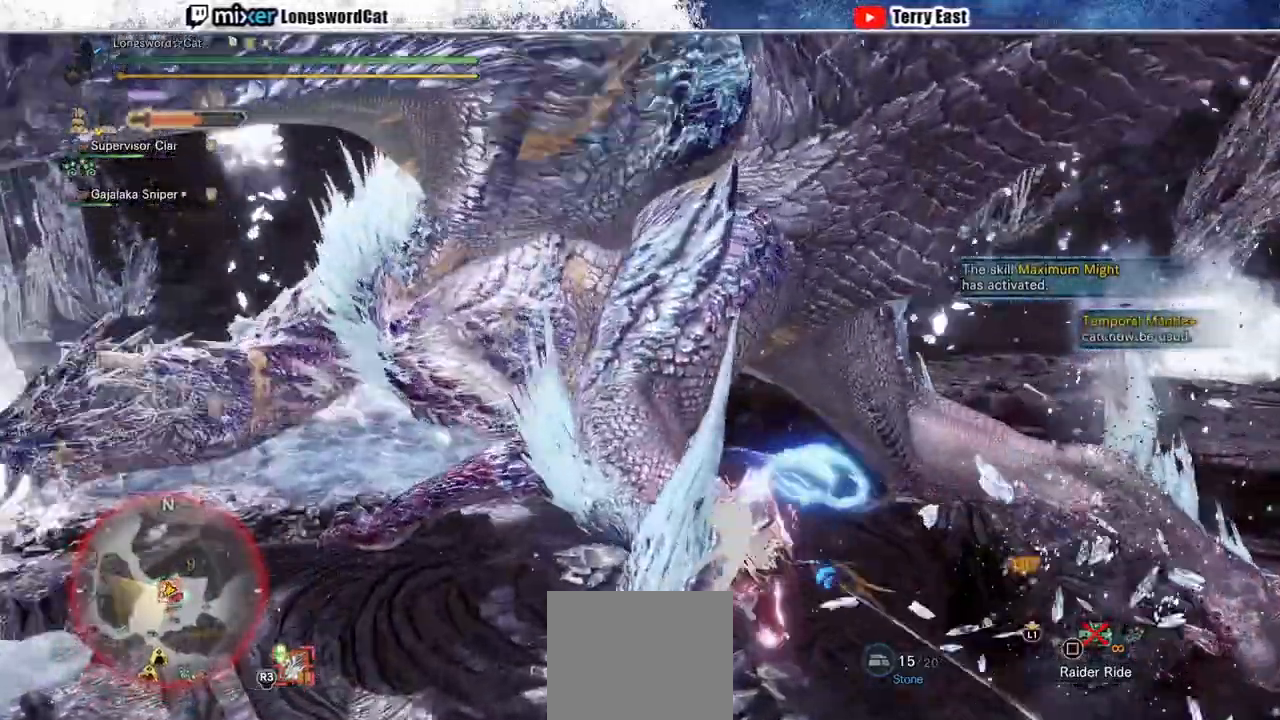
{"dt_ms": 500, "buttons": ["R1"], "left_stick": "up-left", "right_stick": "center", "events": [[50, "R1", "up"], [50, "left_stick", "left"], [117, "R1", "down"], [267, "left_stick", "up-left"], [383, "R1", "up"], [433, "R1", "down"]]}
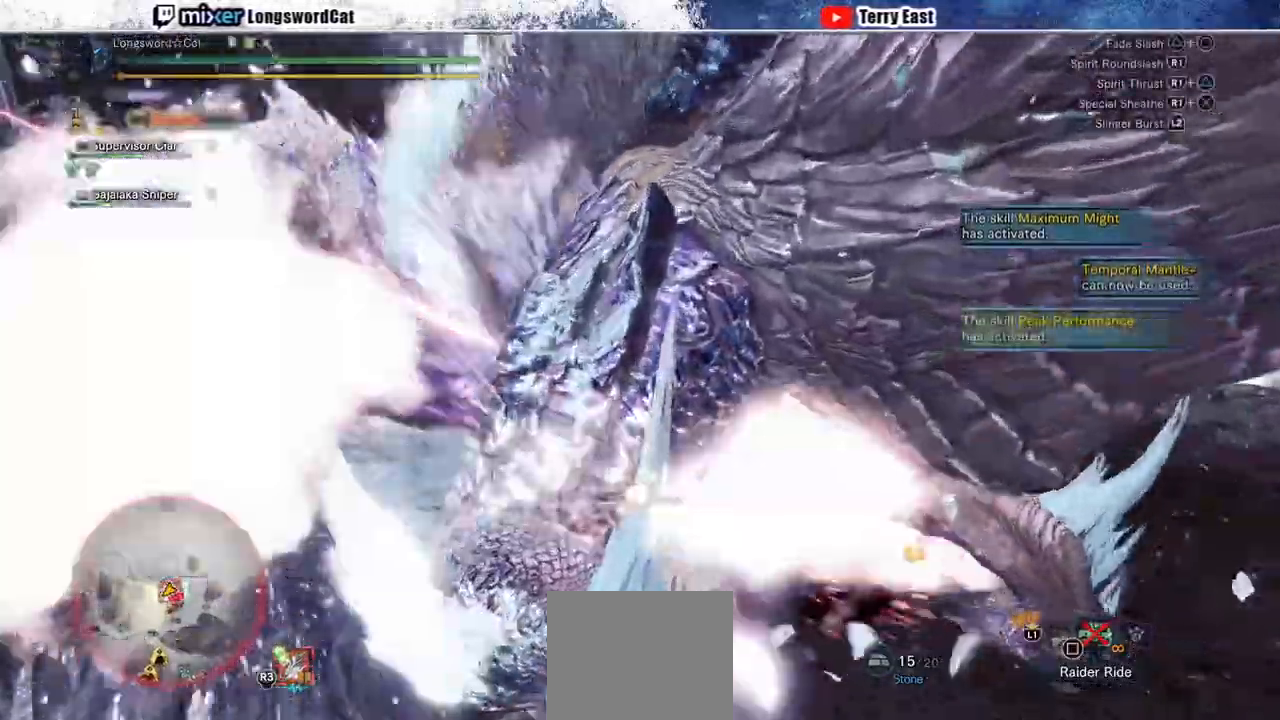
{"dt_ms": 500, "buttons": ["R1"], "left_stick": "center", "right_stick": "center", "events": [[183, "left_stick", "center"], [217, "R1", "up"], [267, "R1", "down"], [333, "R1", "up"], [467, "R1", "down"]]}
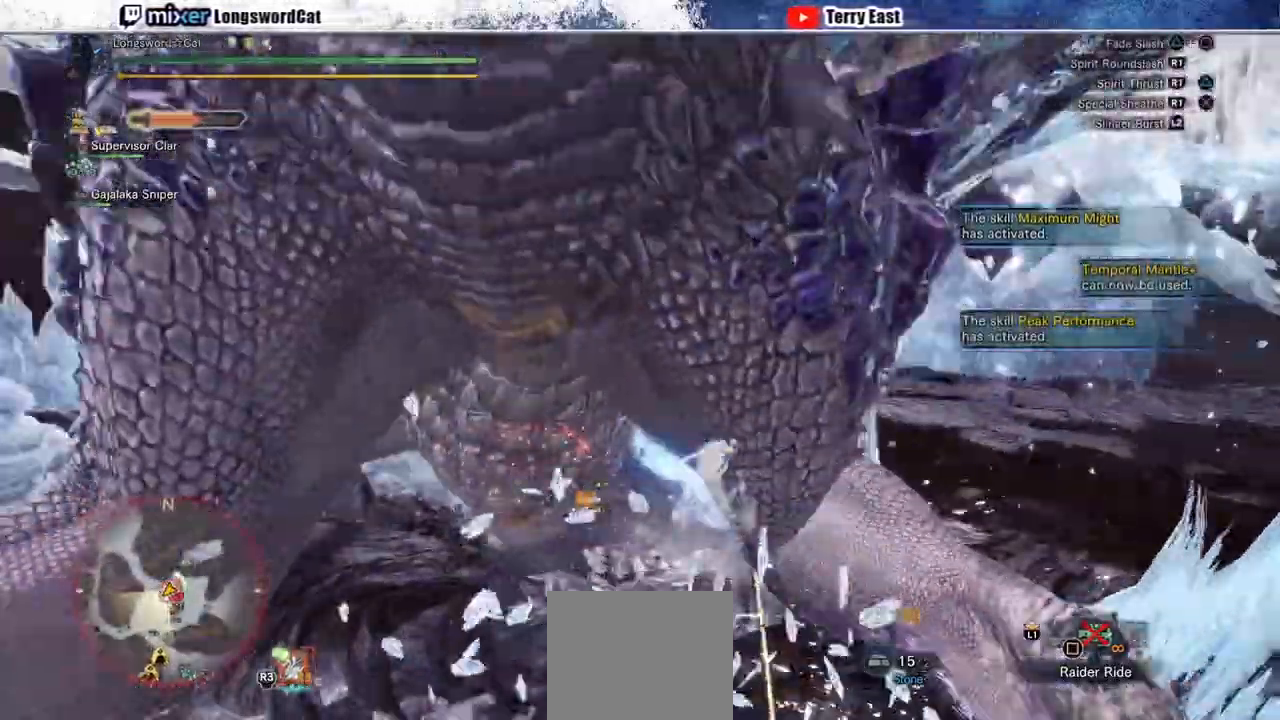
{"dt_ms": 500, "buttons": [], "left_stick": "center", "right_stick": "center", "events": [[17, "R1", "up"], [83, "R1", "down"], [417, "R1", "up"]]}
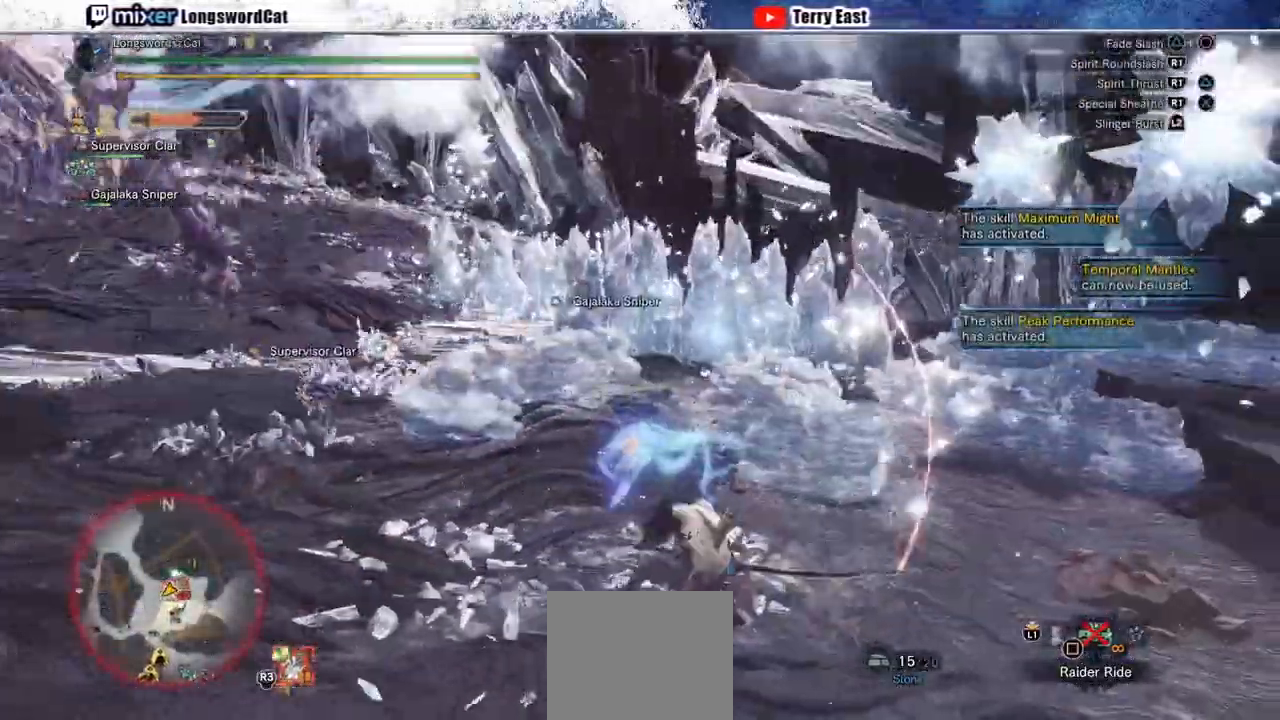
{"dt_ms": 500, "buttons": ["R1", "DPAD_LEFT"], "left_stick": "center", "right_stick": "center", "events": [[117, "DPAD_LEFT", "down"], [117, "R1", "down"]]}
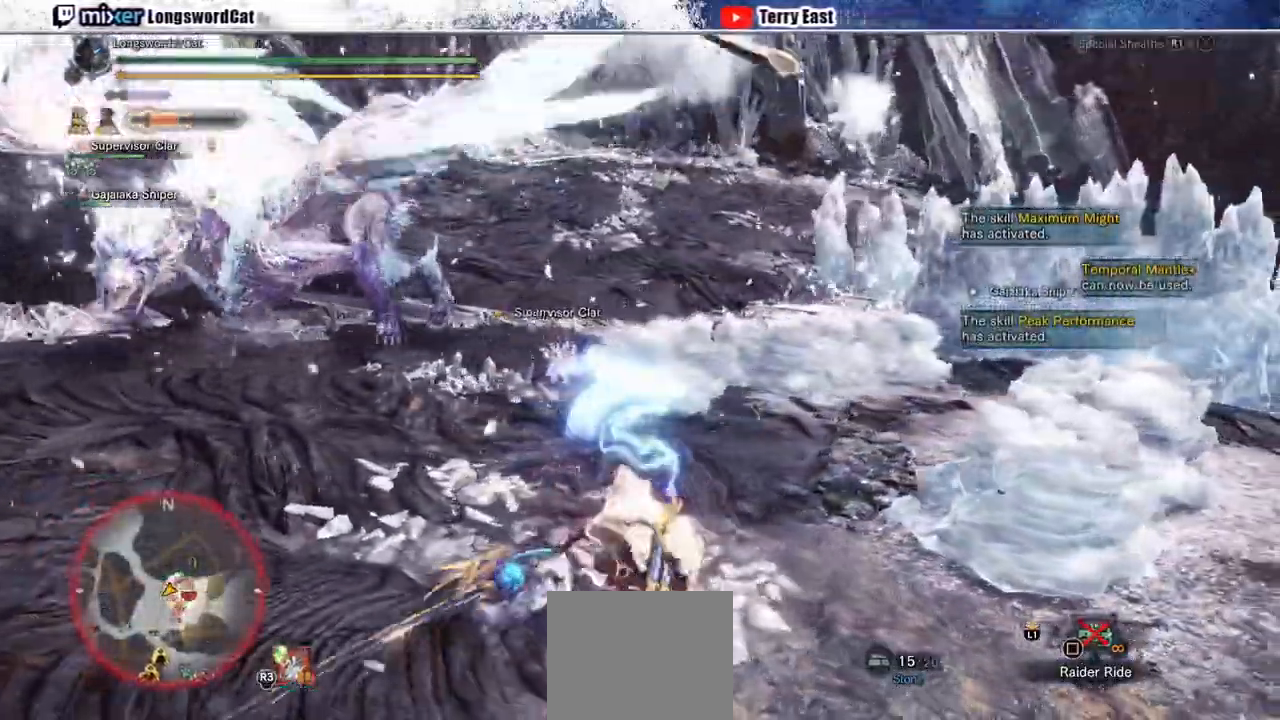
{"dt_ms": 1000, "buttons": [], "left_stick": "center", "right_stick": "center"}
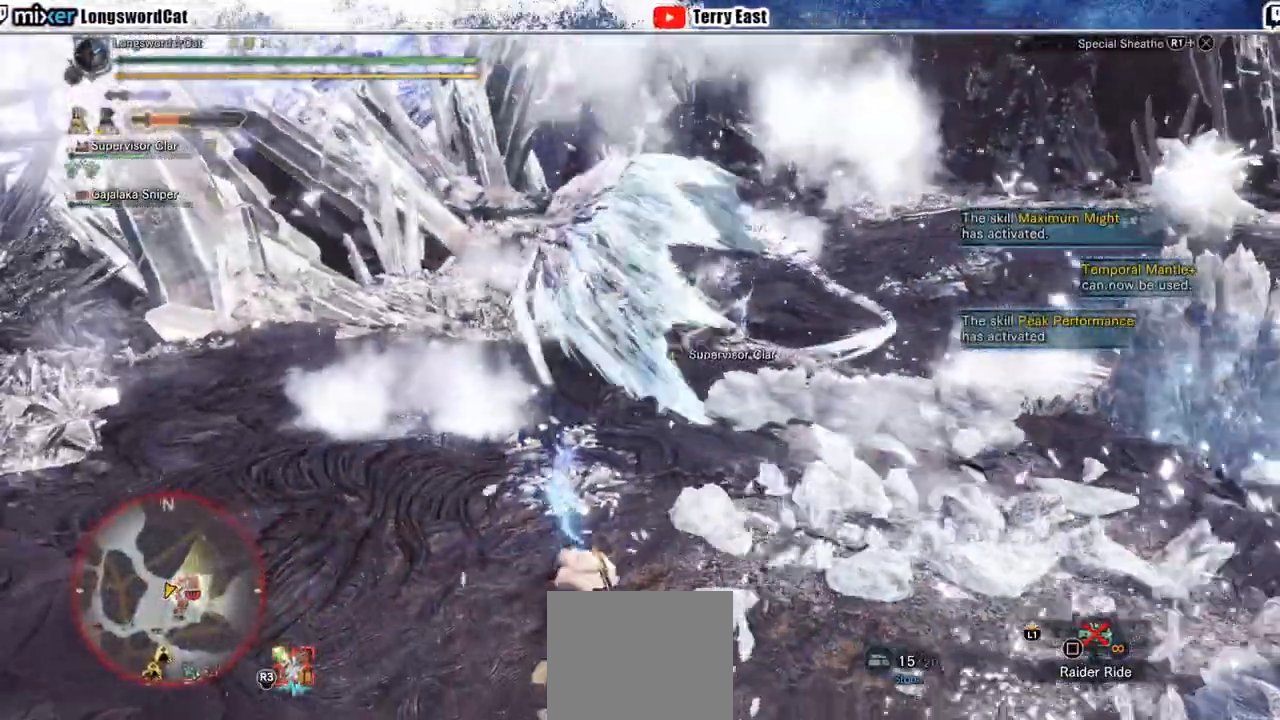
{"dt_ms": 500, "buttons": ["R2"], "left_stick": "up-right", "right_stick": "center", "events": [[33, "left_stick", "right"], [133, "R1", "down"], [133, "R2", "down"], [183, "R1", "up"], [433, "left_stick", "up-right"]]}
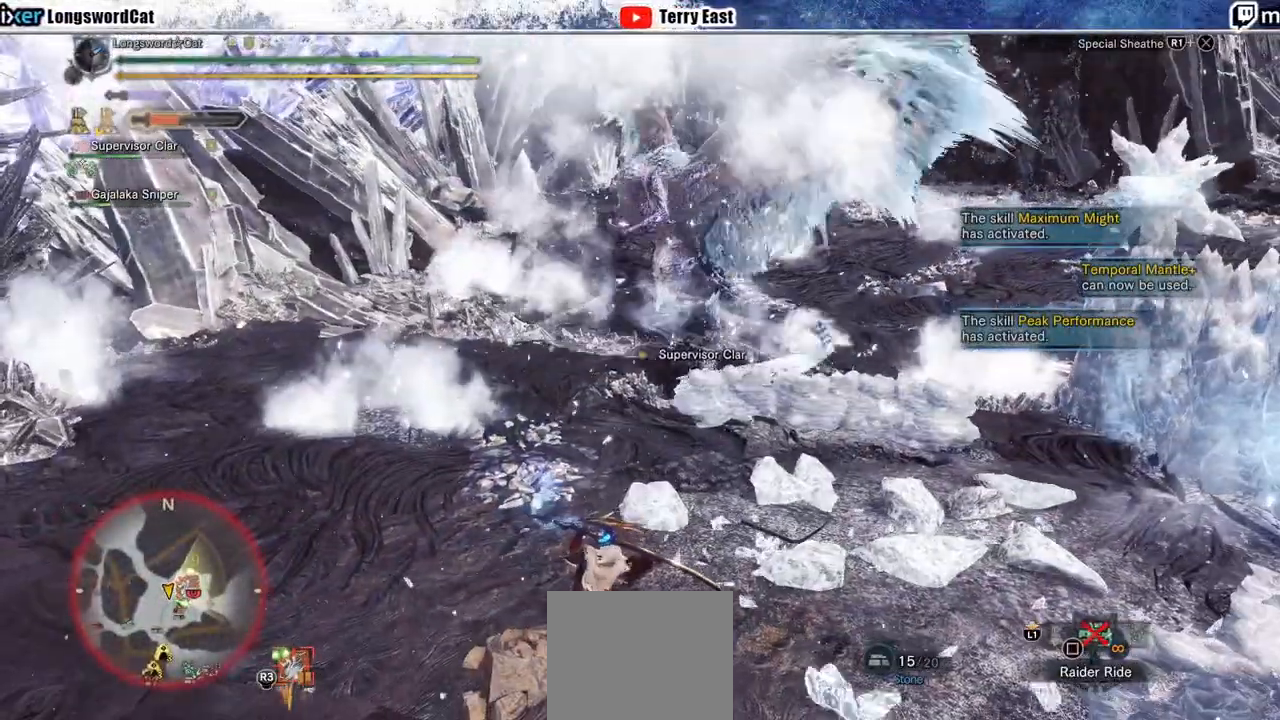
{"dt_ms": 500, "buttons": ["R1", "R2"], "left_stick": "up-right", "right_stick": "center", "events": [[283, "R1", "down"]]}
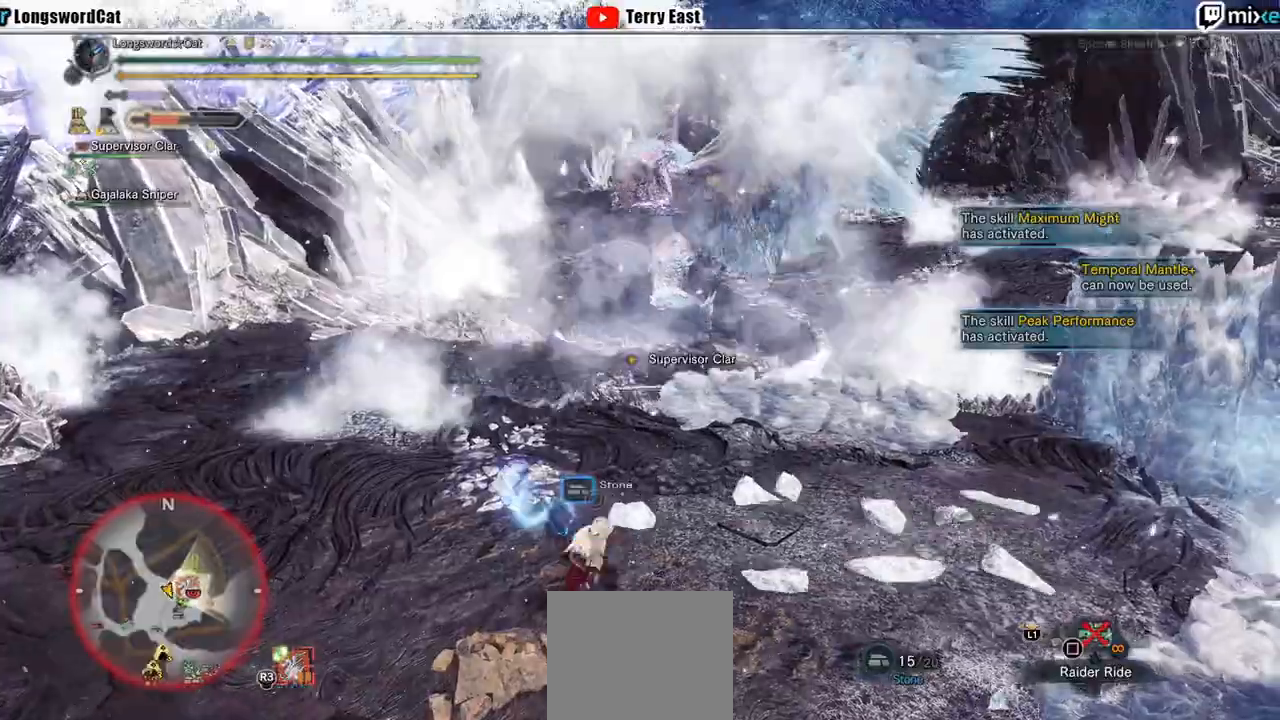
{"dt_ms": 500, "buttons": ["R2"], "left_stick": "up", "right_stick": "center", "events": [[183, "R1", "up"], [433, "left_stick", "up"]]}
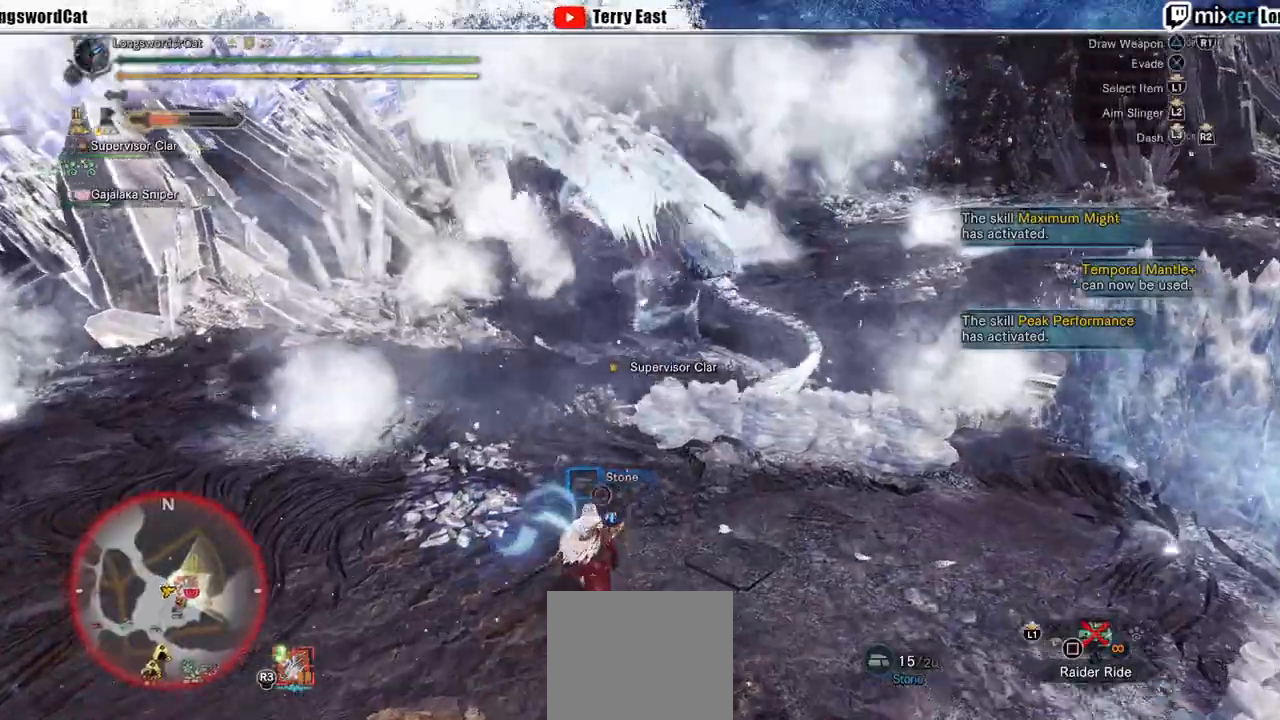
{"dt_ms": 500, "buttons": ["R2"], "left_stick": "up-right", "right_stick": "center", "events": [[133, "left_stick", "up-right"]]}
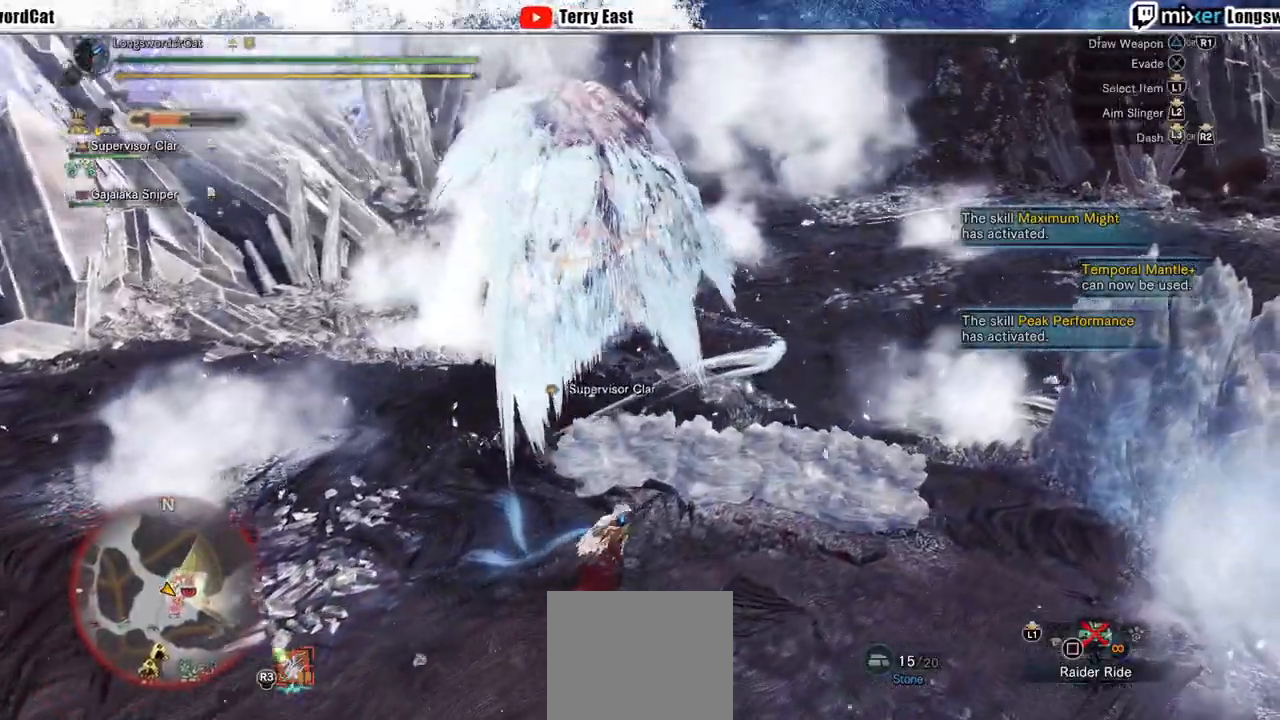
{"dt_ms": 500, "buttons": ["R2"], "left_stick": "up", "right_stick": "center", "events": [[483, "left_stick", "up"]]}
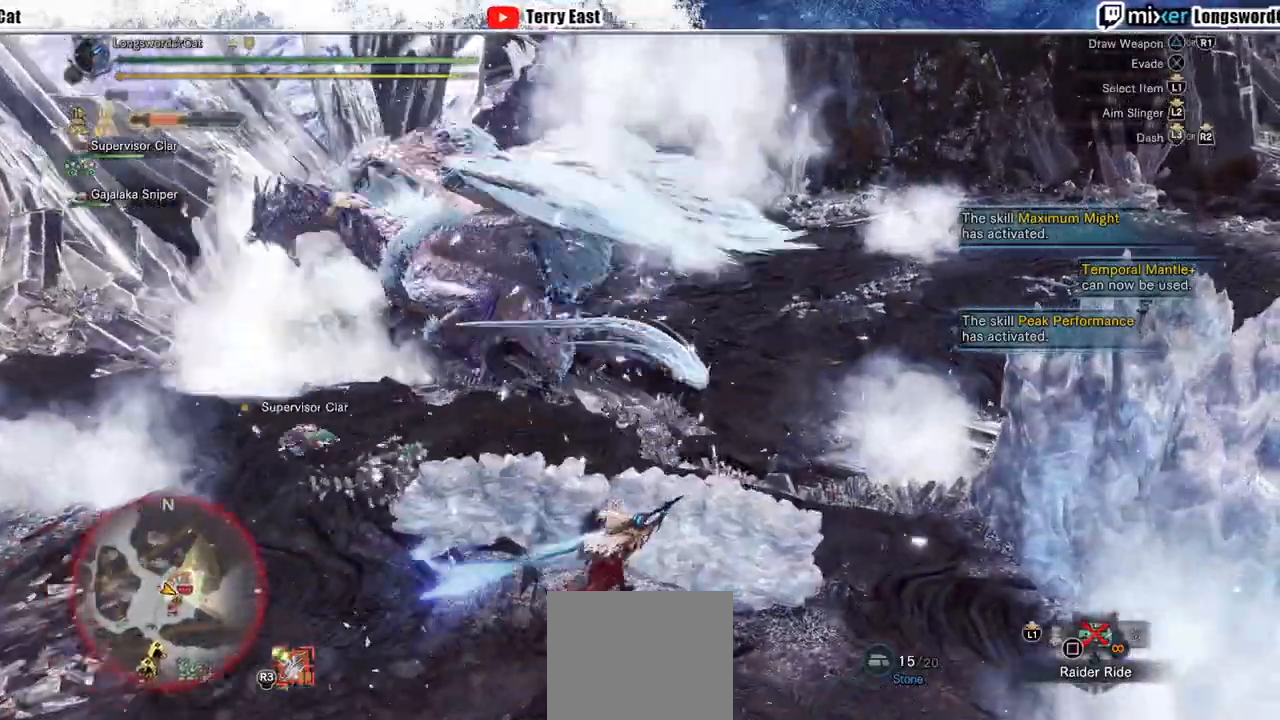
{"dt_ms": 500, "buttons": ["CROSS", "R2"], "left_stick": "up", "right_stick": "center"}
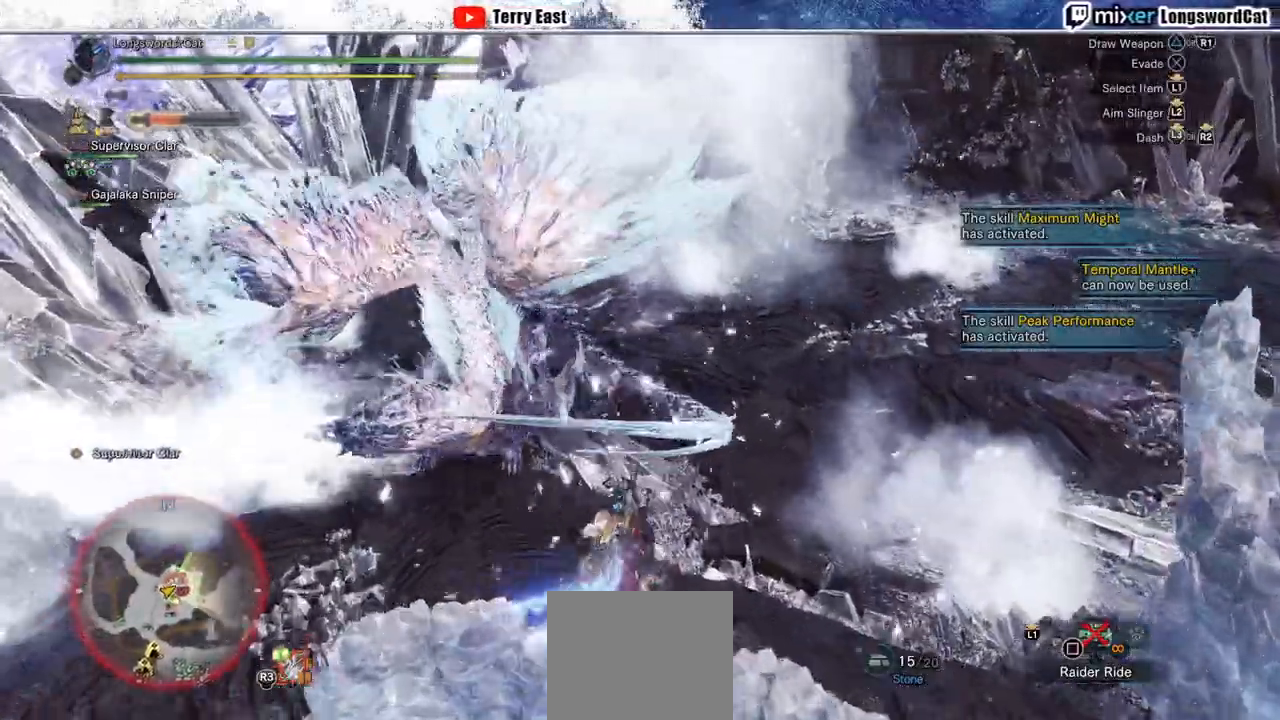
{"dt_ms": 500, "buttons": ["TRIANGLE", "R1", "R2"], "left_stick": "up", "right_stick": "center", "events": [[350, "CROSS", "up"], [367, "R1", "down"], [500, "TRIANGLE", "down"]]}
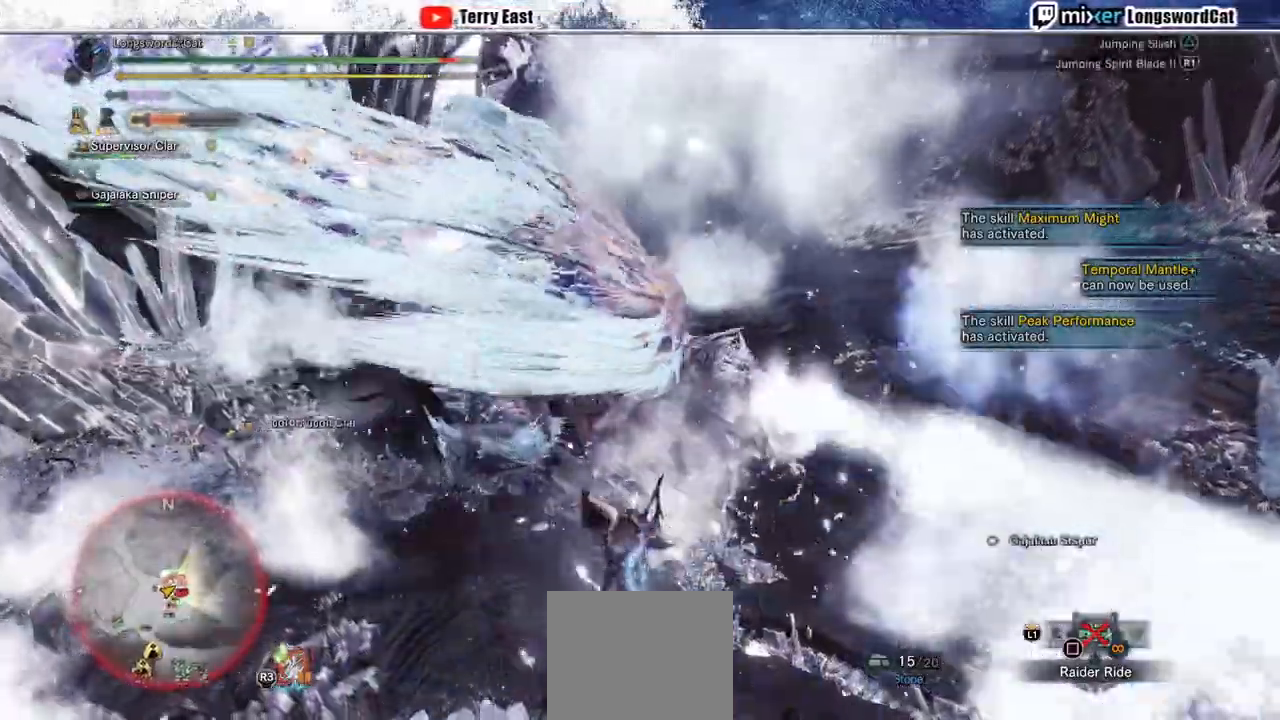
{"dt_ms": 500, "buttons": [], "left_stick": "up", "right_stick": "center", "events": [[33, "R1", "up"], [150, "TRIANGLE", "up"], [217, "TRIANGLE", "down"], [283, "TRIANGLE", "up"], [350, "TRIANGLE", "down"], [433, "TRIANGLE", "up"], [500, "R2", "up"]]}
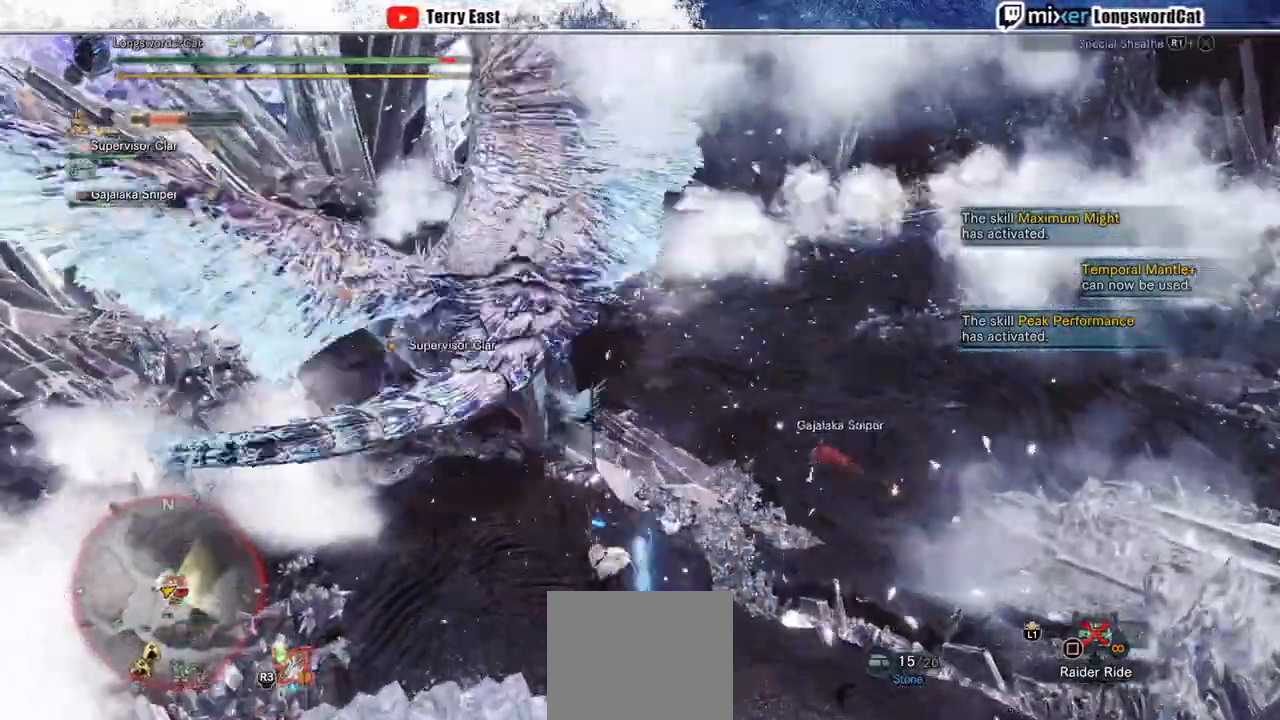
{"dt_ms": 500, "buttons": ["CROSS"], "left_stick": "up", "right_stick": "center", "events": [[267, "CROSS", "down"]]}
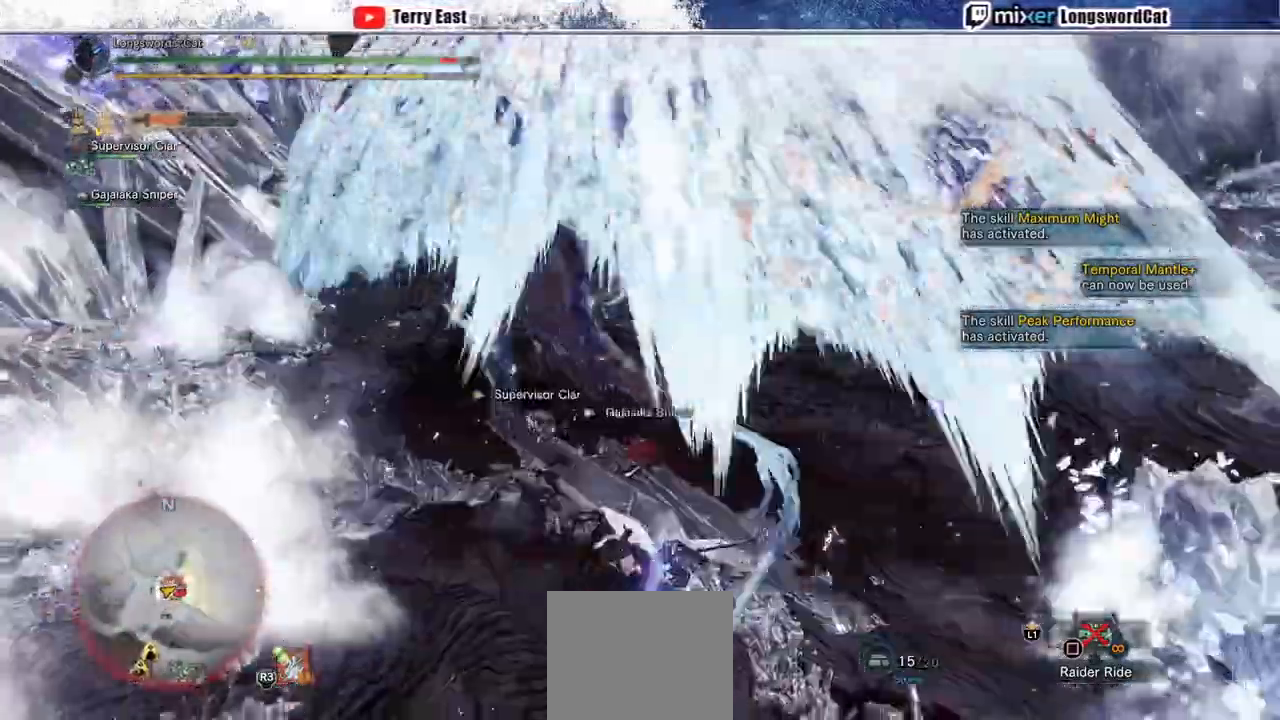
{"dt_ms": 500, "buttons": [], "left_stick": "center", "right_stick": "center", "events": [[150, "TRIANGLE", "down"], [150, "left_stick", "center"], [300, "TRIANGLE", "up"], [350, "DPAD_LEFT", "down"], [350, "TRIANGLE", "down"], [417, "DPAD_LEFT", "up"], [417, "TRIANGLE", "up"], [500, "CROSS", "up"]]}
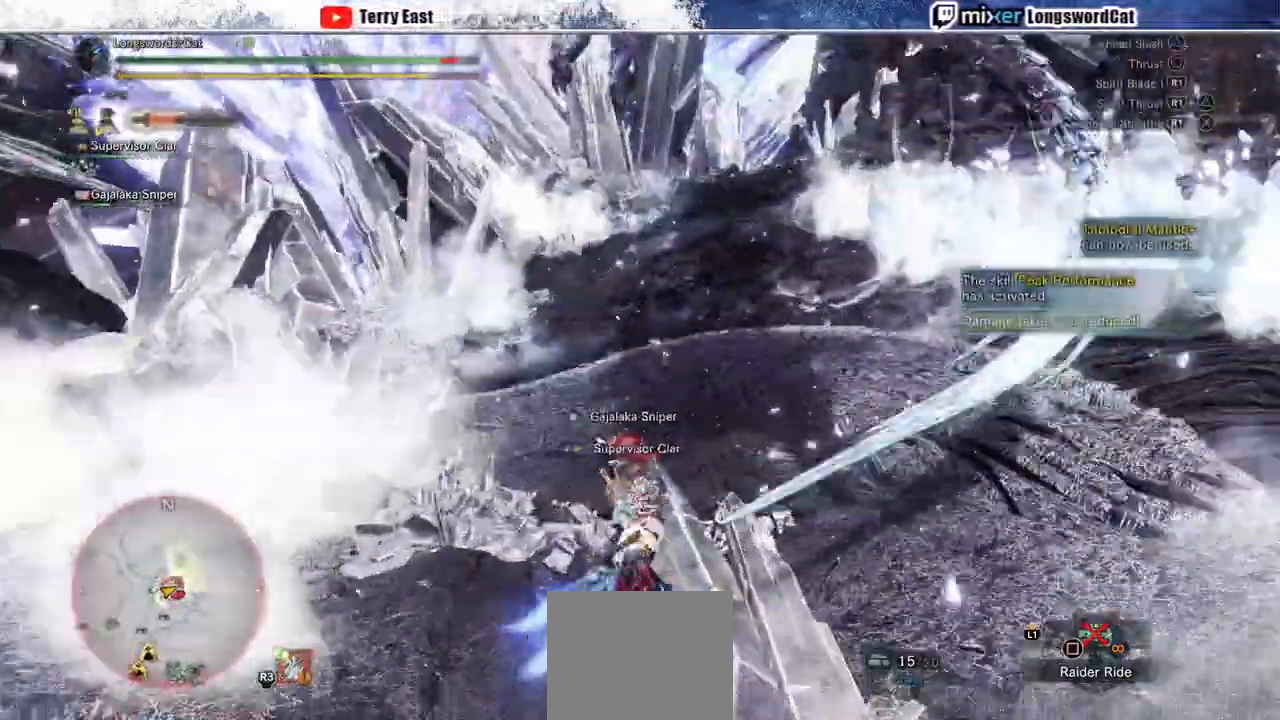
{"dt_ms": 500, "buttons": [], "left_stick": "center", "right_stick": "center", "events": [[167, "TRIANGLE", "down"], [233, "TRIANGLE", "up"]]}
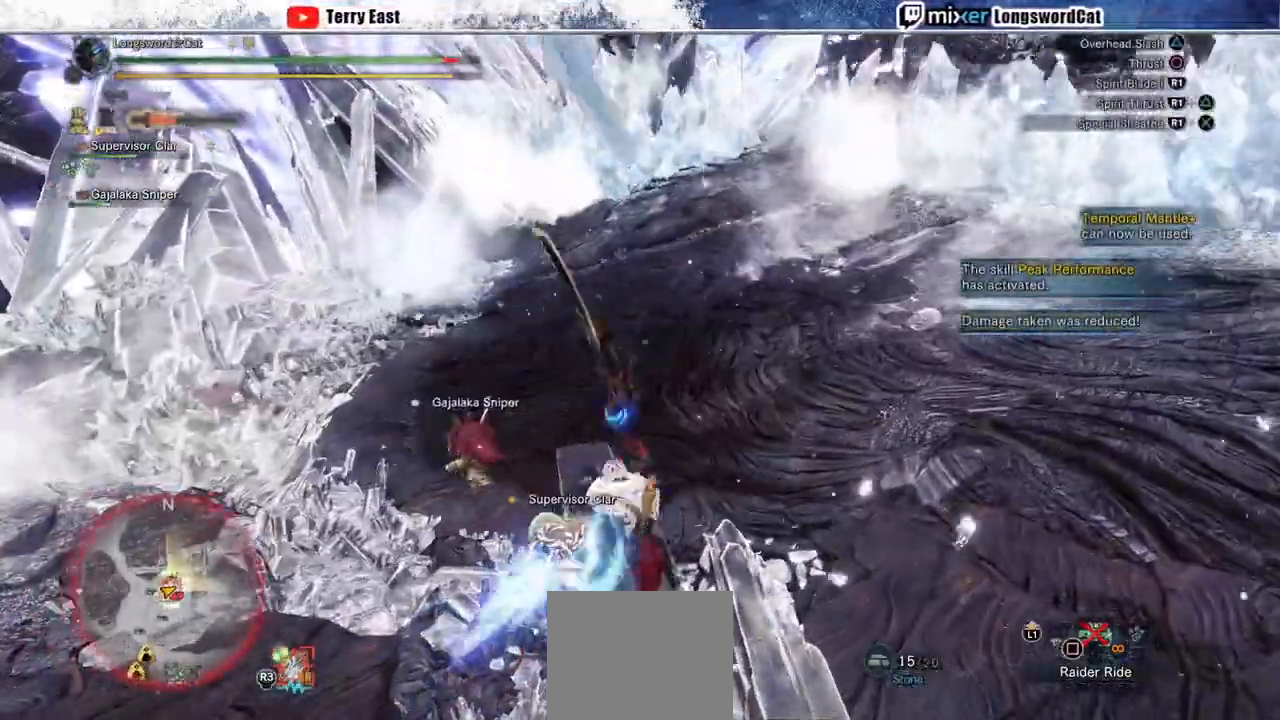
{"dt_ms": 500, "buttons": [], "left_stick": "center", "right_stick": "center", "events": [[83, "TRIANGLE", "down"], [167, "TRIANGLE", "up"], [217, "TRIANGLE", "down"], [367, "DPAD_UP", "down"], [367, "TRIANGLE", "up"], [450, "TRIANGLE", "down"], [500, "DPAD_UP", "up"], [500, "TRIANGLE", "up"]]}
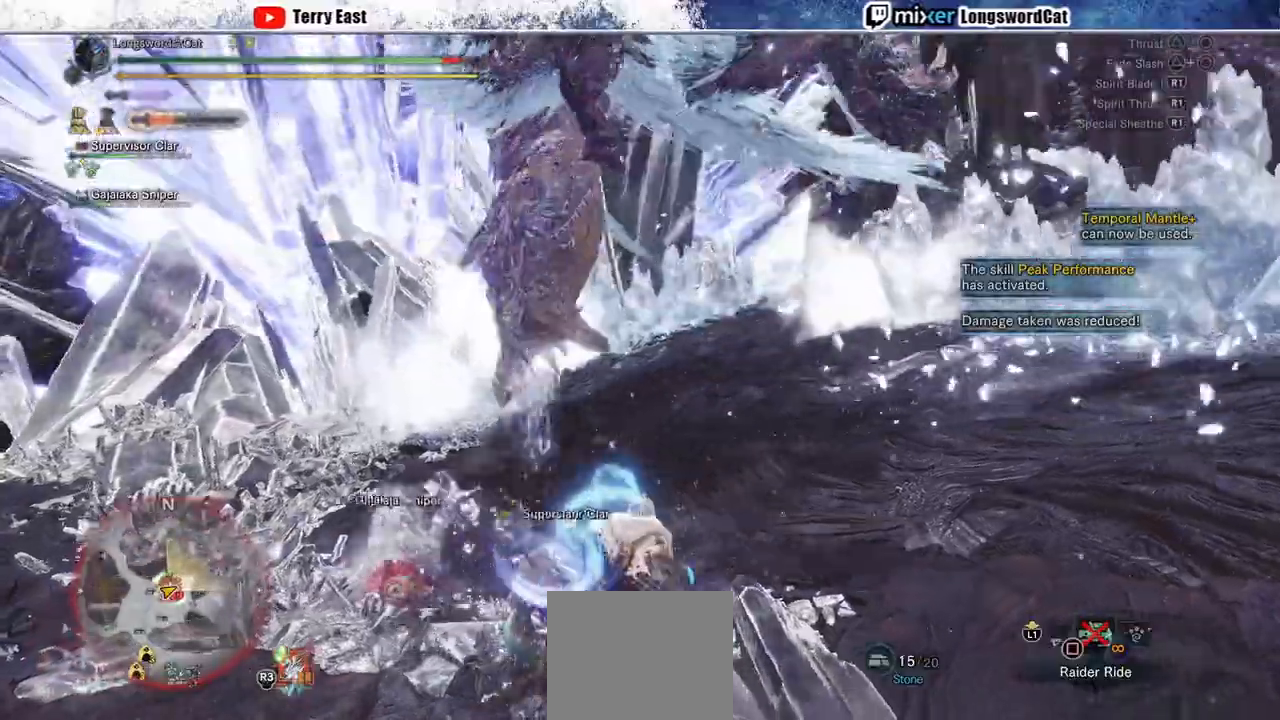
{"dt_ms": 500, "buttons": [], "left_stick": "center", "right_stick": "center", "events": []}
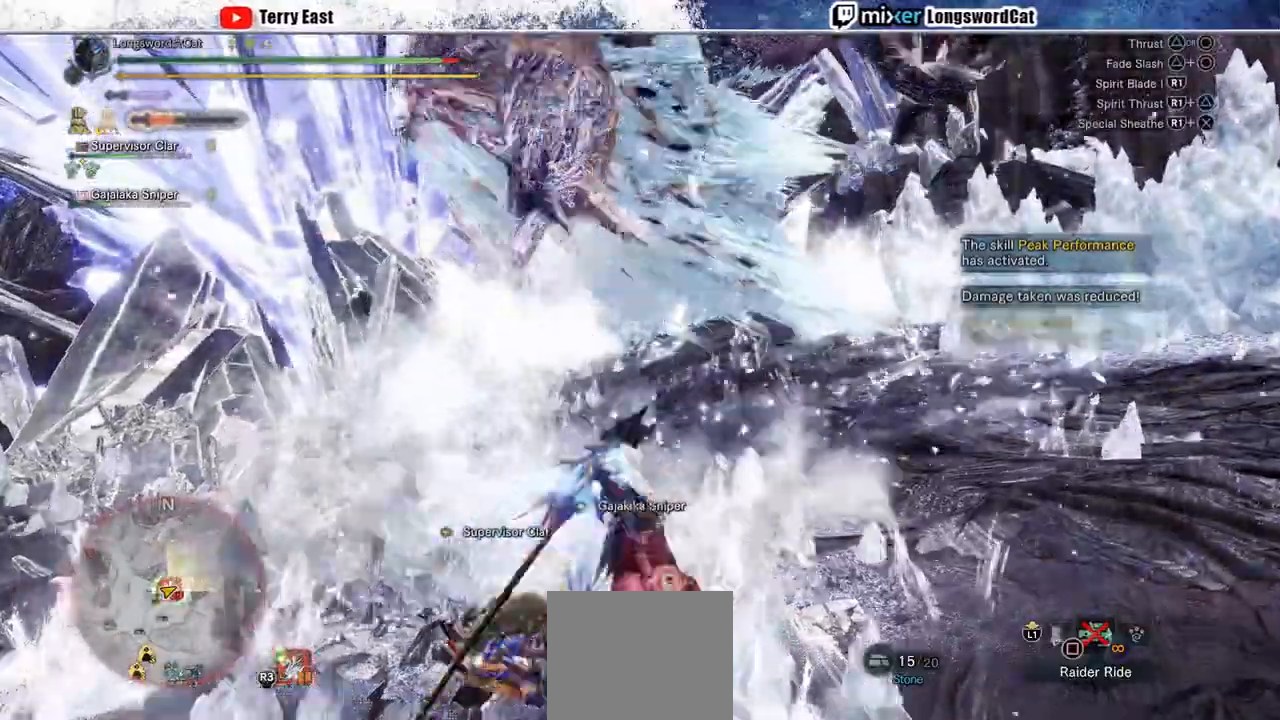
{"dt_ms": 500, "buttons": [], "left_stick": "center", "right_stick": "center", "events": [[17, "TRIANGLE", "down"], [167, "TRIANGLE", "up"]]}
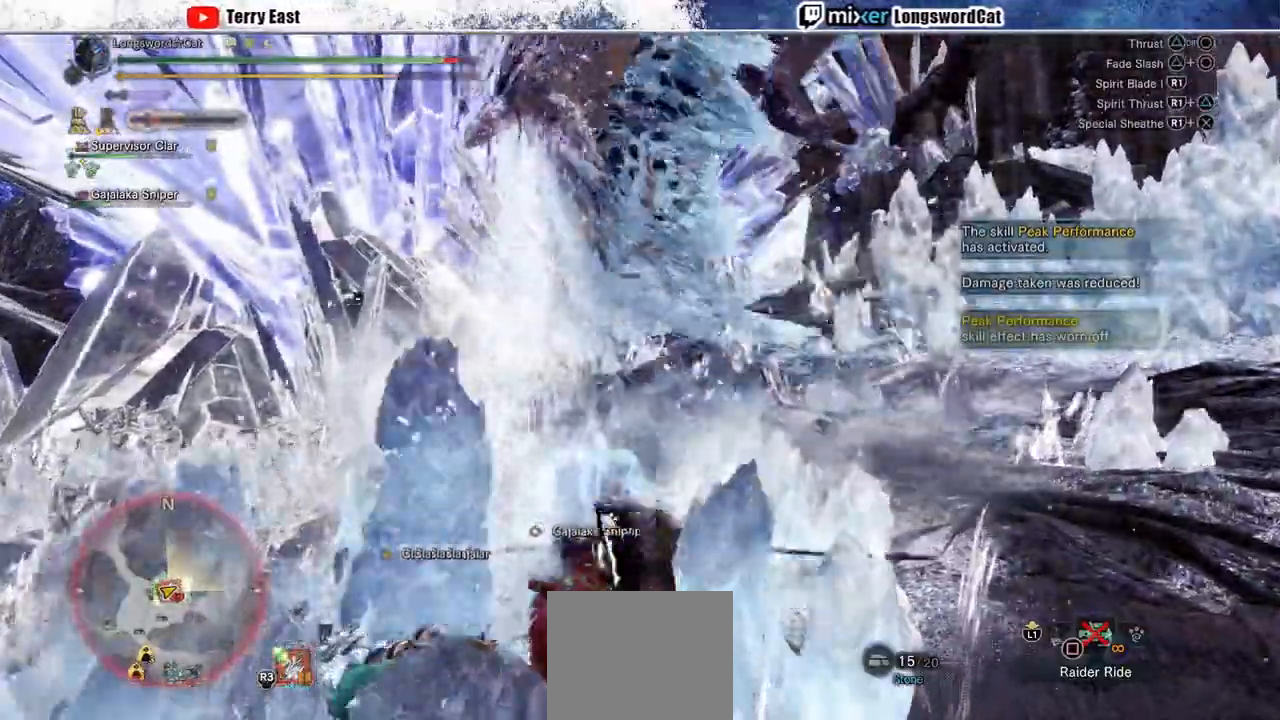
{"dt_ms": 500, "buttons": [], "left_stick": "center", "right_stick": "center", "events": [[50, "CIRCLE", "down"], [183, "CIRCLE", "up"]]}
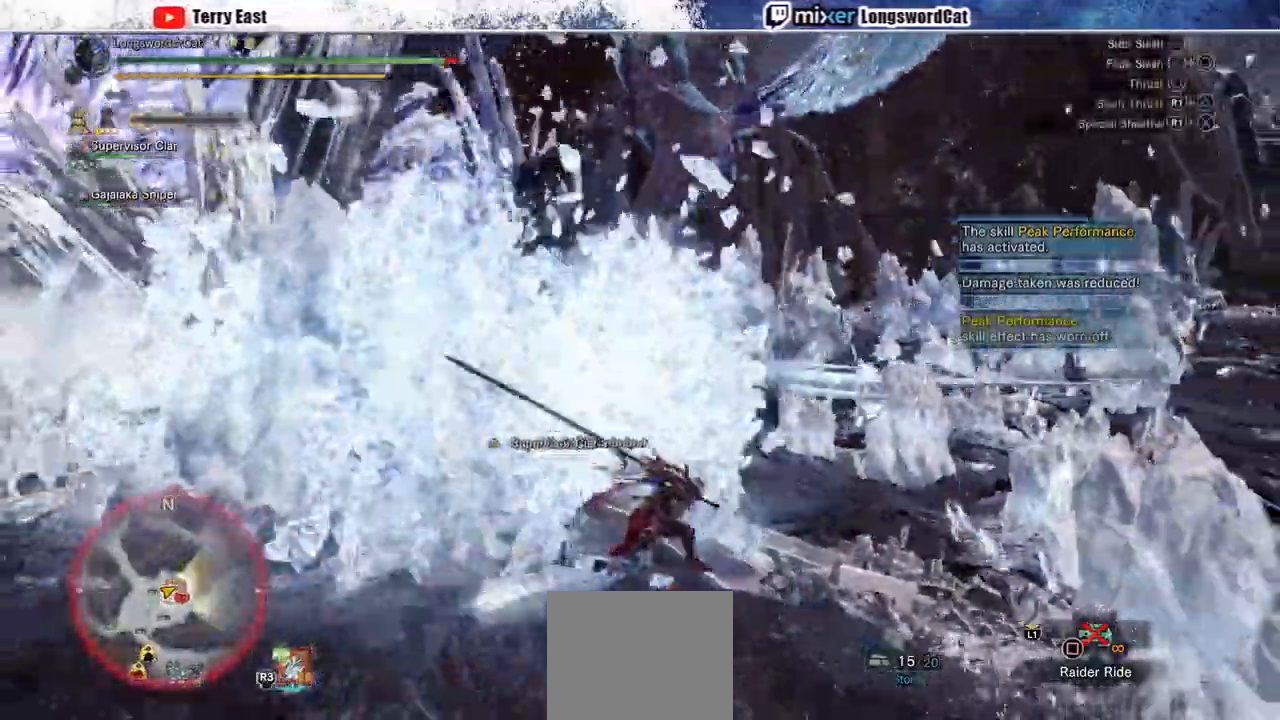
{"dt_ms": 500, "buttons": ["DPAD_LEFT"], "left_stick": "center", "right_stick": "center", "events": [[17, "CIRCLE", "down"], [17, "R1", "down"], [250, "DPAD_RIGHT", "down"], [367, "CIRCLE", "up"], [367, "DPAD_RIGHT", "up"], [367, "R1", "up"], [383, "DPAD_LEFT", "down"]]}
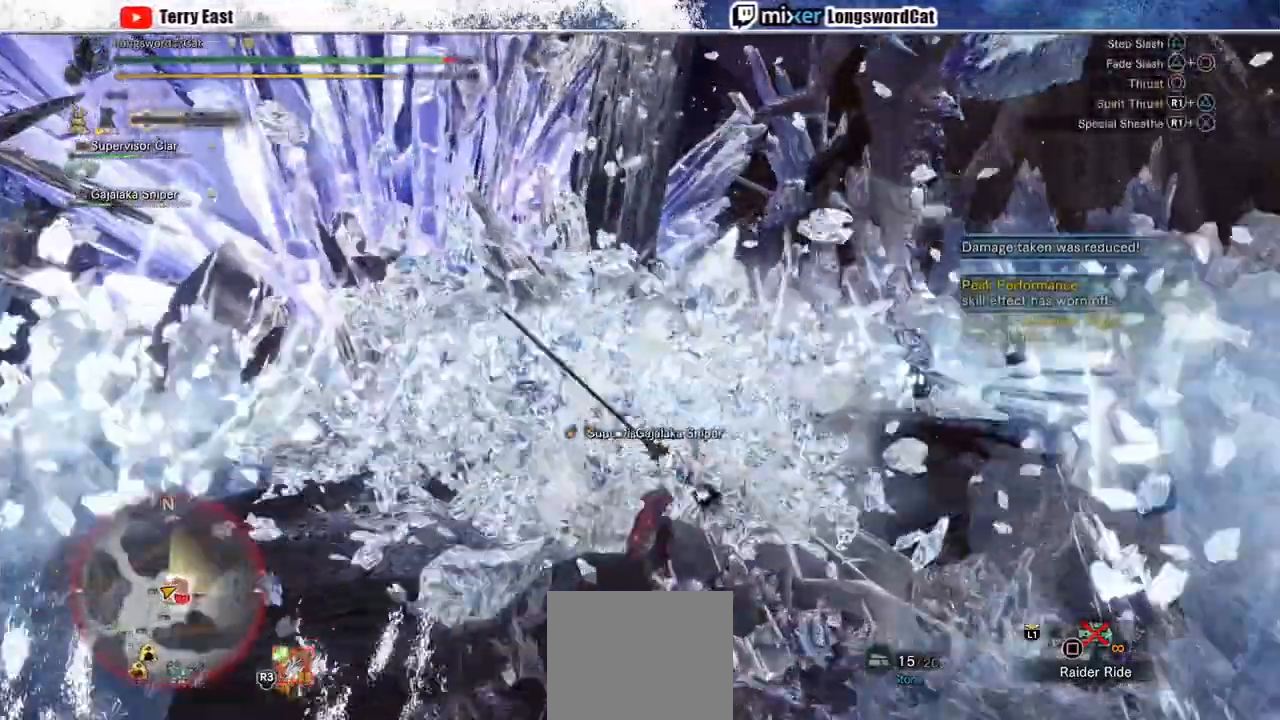
{"dt_ms": 500, "buttons": [], "left_stick": "up-right", "right_stick": "center", "events": [[367, "DPAD_LEFT", "up"], [367, "left_stick", "up-right"]]}
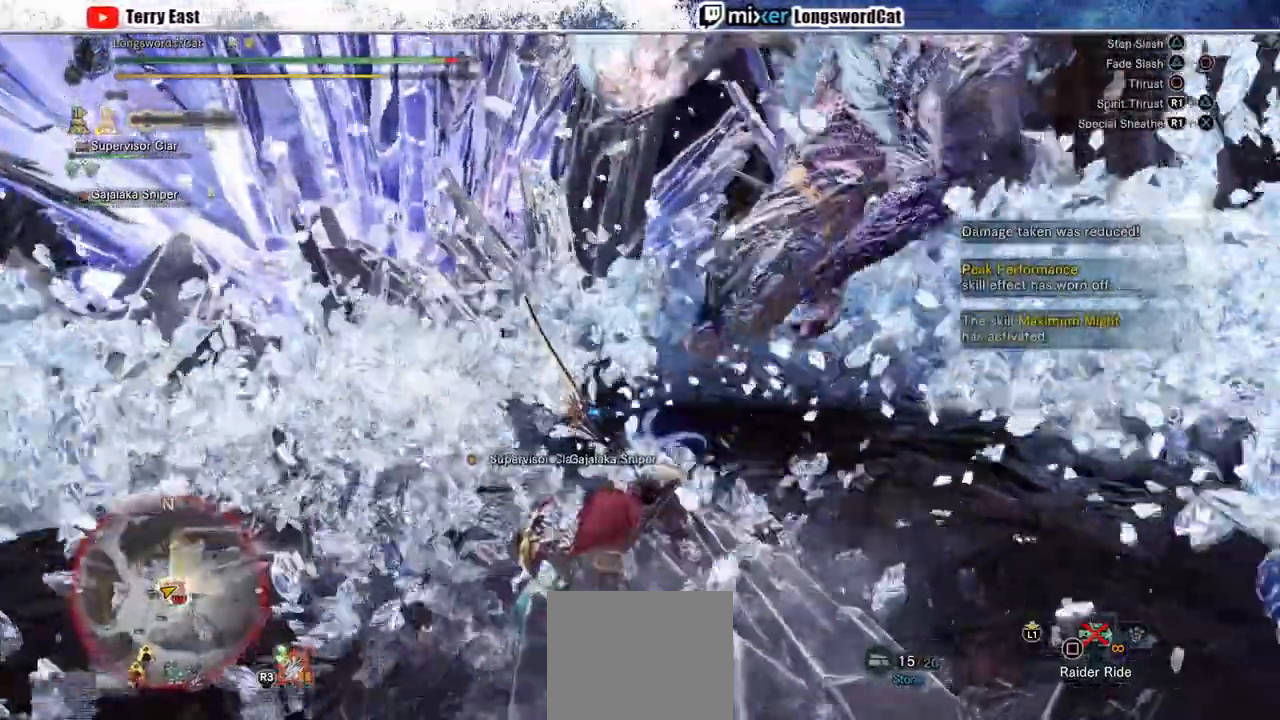
{"dt_ms": 500, "buttons": ["TRIANGLE"], "left_stick": "up", "right_stick": "center", "events": [[83, "CROSS", "down"], [83, "R1", "down"], [200, "left_stick", "up"], [333, "CROSS", "up"], [333, "R1", "up"], [500, "TRIANGLE", "down"]]}
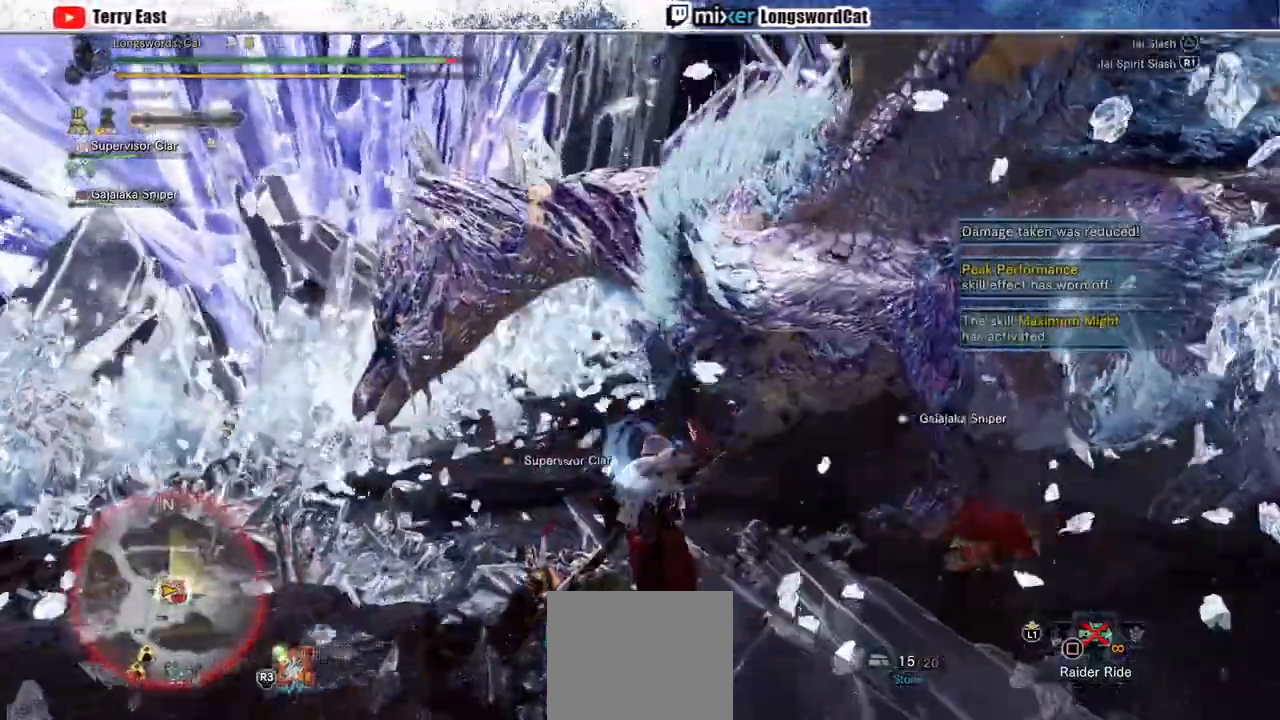
{"dt_ms": 500, "buttons": ["DPAD_UP"], "left_stick": "center", "right_stick": "center", "events": [[83, "TRIANGLE", "up"], [167, "TRIANGLE", "down"], [183, "left_stick", "center"], [250, "TRIANGLE", "up"], [367, "DPAD_UP", "down"]]}
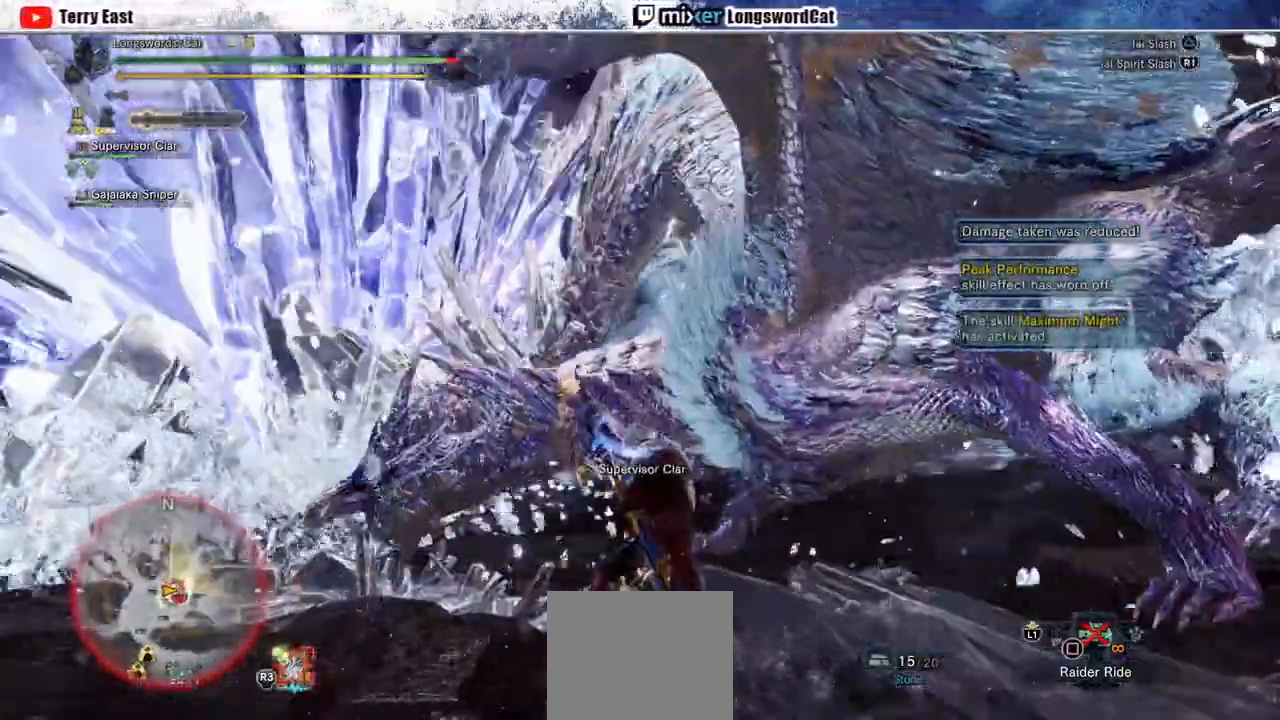
{"dt_ms": 500, "buttons": ["TRIANGLE"], "left_stick": "center", "right_stick": "center", "events": [[33, "TRIANGLE", "down"], [83, "DPAD_UP", "up"], [100, "TRIANGLE", "up"], [117, "TRIANGLE", "down"], [183, "TRIANGLE", "up"], [183, "left_stick", "up-left"], [267, "TRIANGLE", "down"], [350, "TRIANGLE", "up"], [417, "TRIANGLE", "down"], [417, "left_stick", "center"]]}